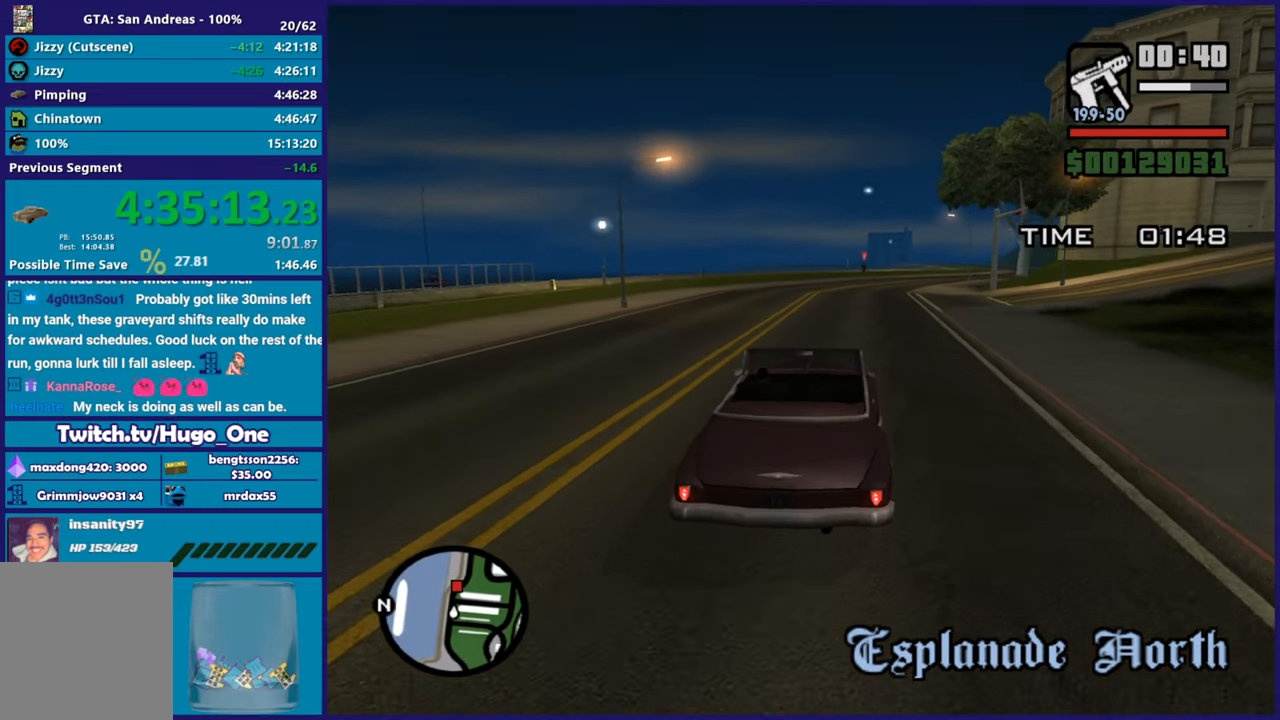
Gameplay with a controller (Xbox layout); each line is a JSON object with the inputs held at the frame after it. "button_events" lists button changes between this image and that frame as [ms after this image, input, new state], when the widget could be followed in between (sticks are given only as held states).
{"buttons": ["R2"], "left_stick": "center", "right_stick": "center", "button_events": []}
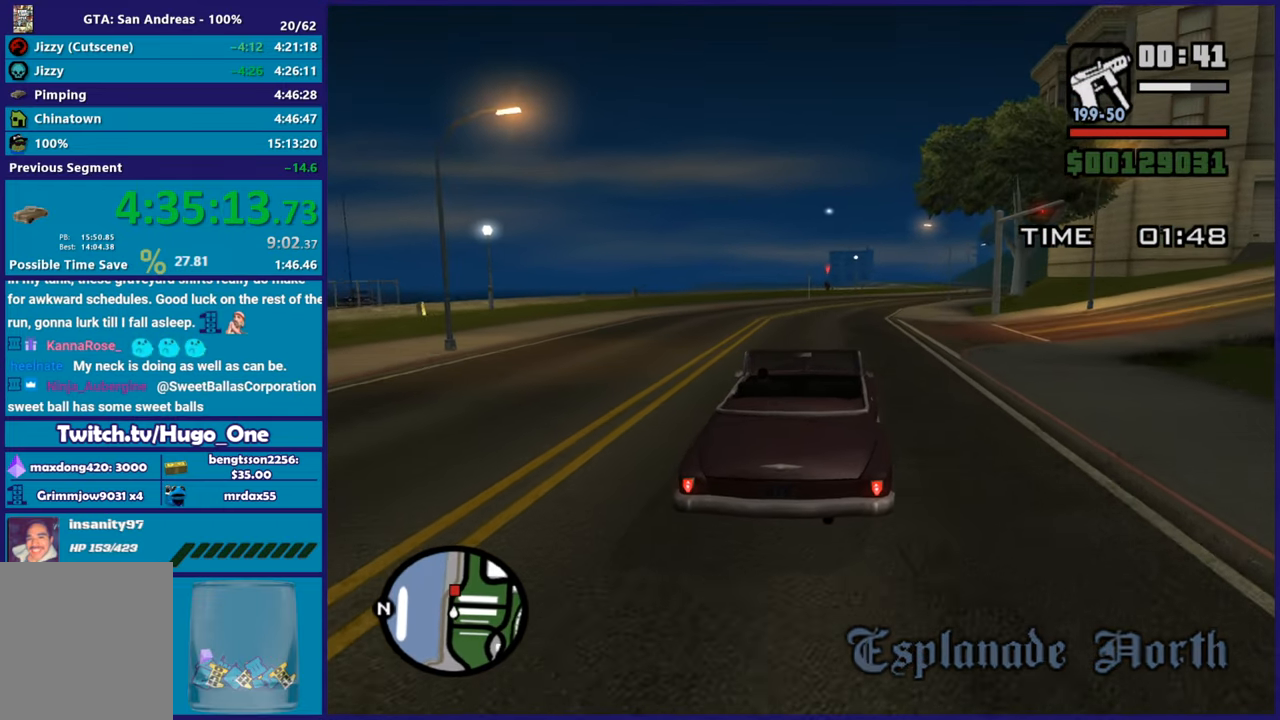
{"buttons": ["R2"], "left_stick": "down-right", "right_stick": "down-left", "button_events": []}
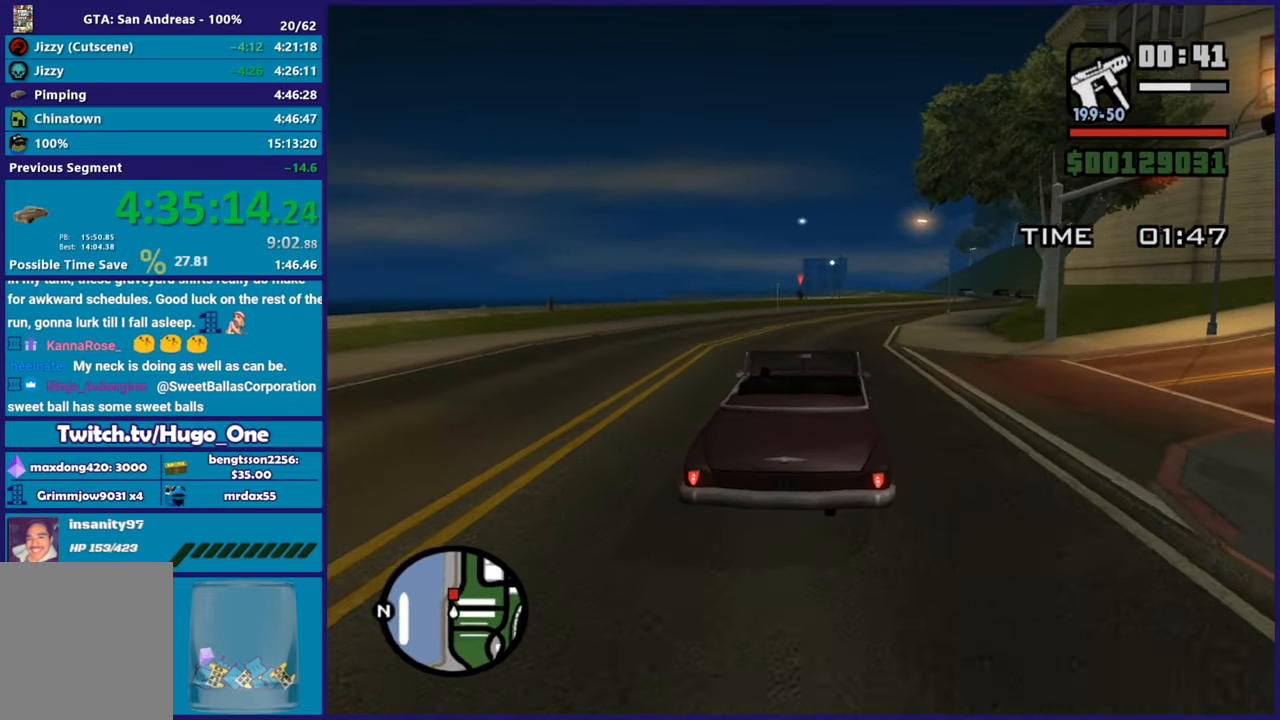
{"buttons": ["R2"], "left_stick": "center", "right_stick": "down-left", "button_events": []}
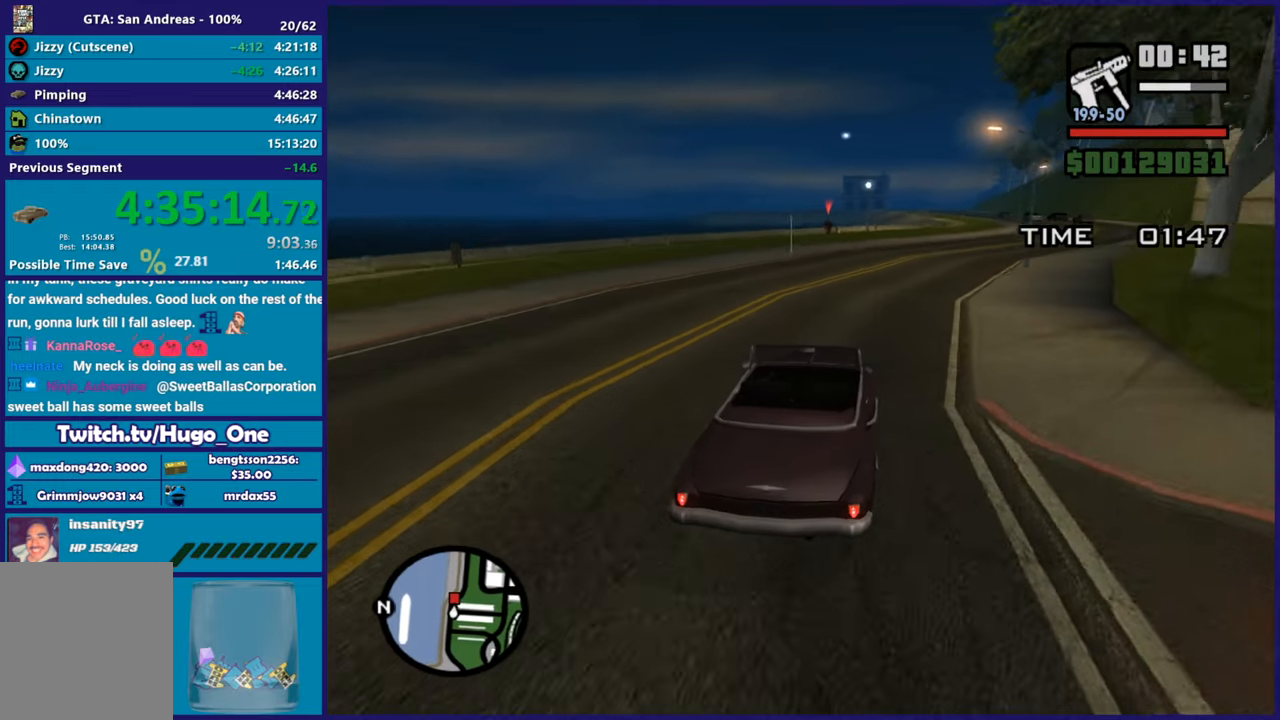
{"buttons": [], "left_stick": "center", "right_stick": "down-left", "button_events": [[300, "R2", "up"]]}
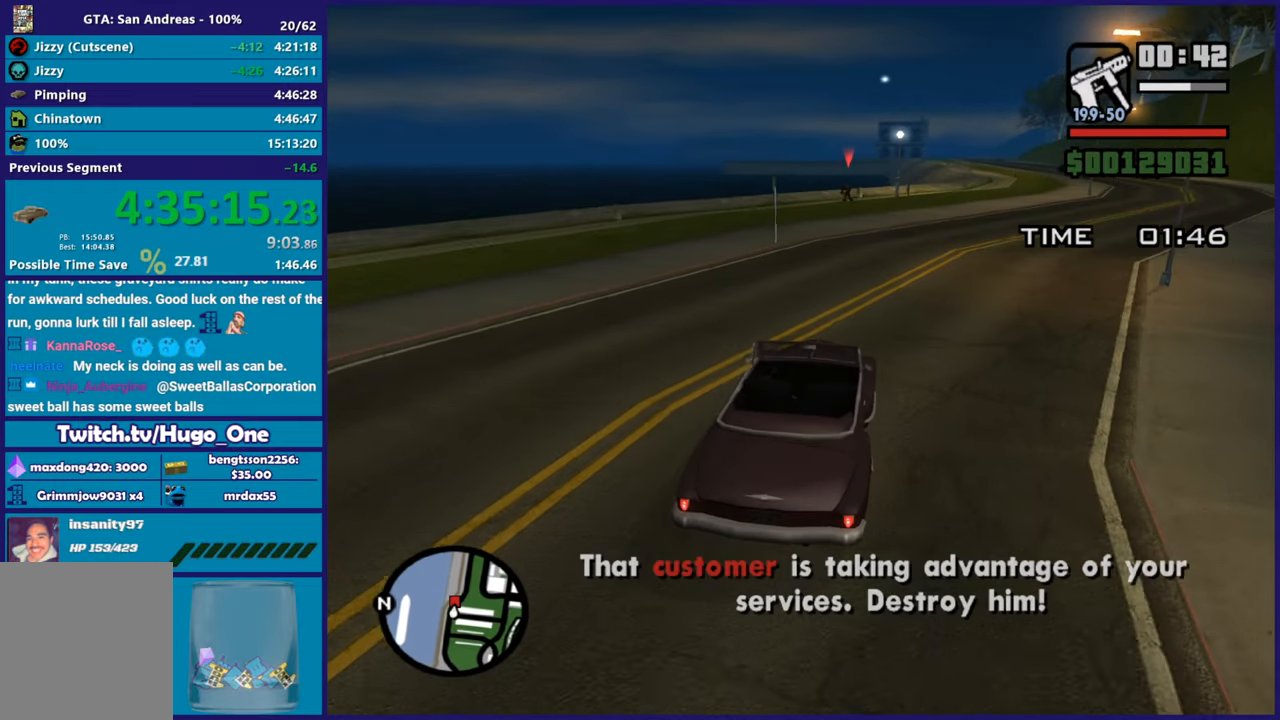
{"buttons": [], "left_stick": "center", "right_stick": "down-left", "button_events": [[100, "L2", "down"], [216, "L2", "up"]]}
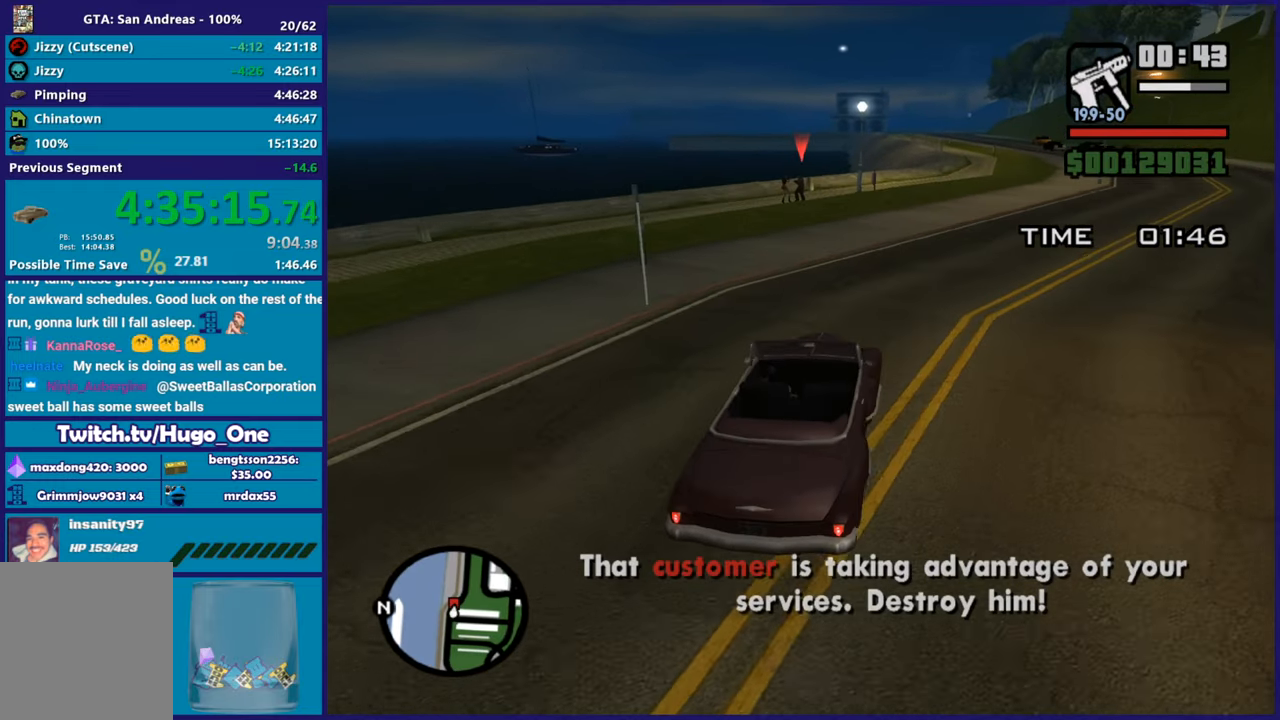
{"buttons": ["L2"], "left_stick": "center", "right_stick": "down-left", "button_events": [[217, "L2", "down"]]}
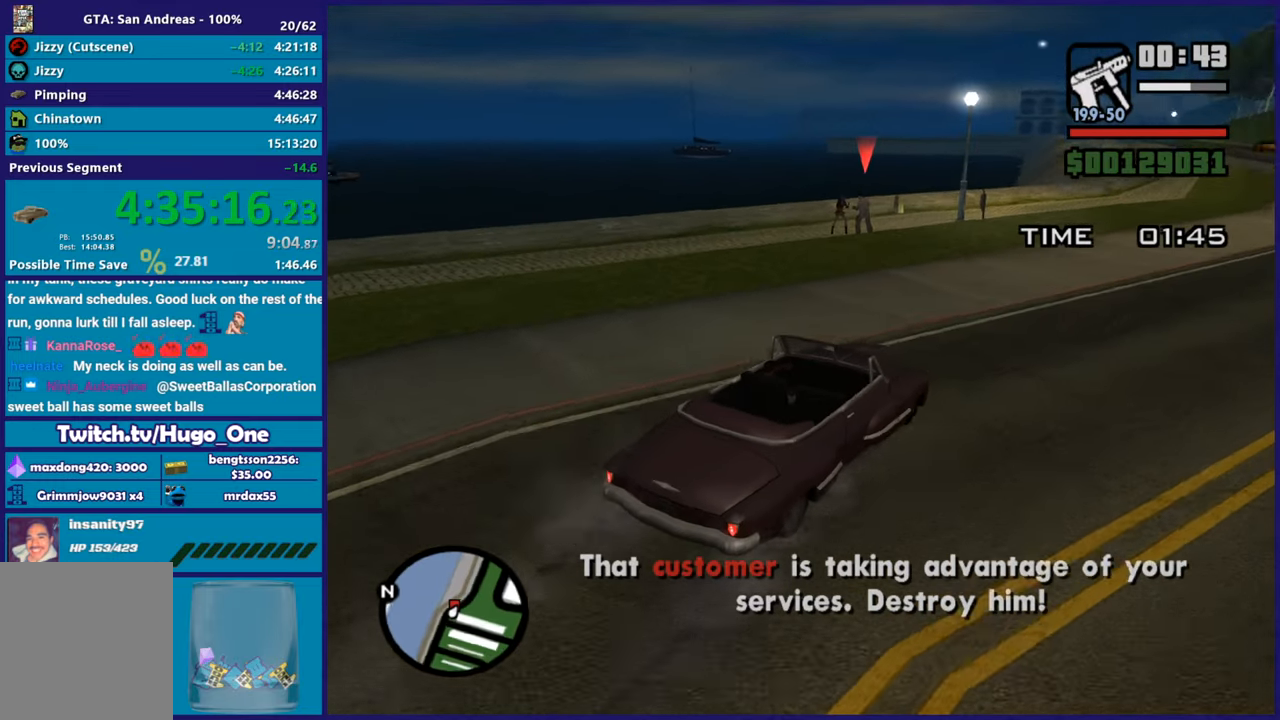
{"buttons": ["L2"], "left_stick": "up-left", "right_stick": "center"}
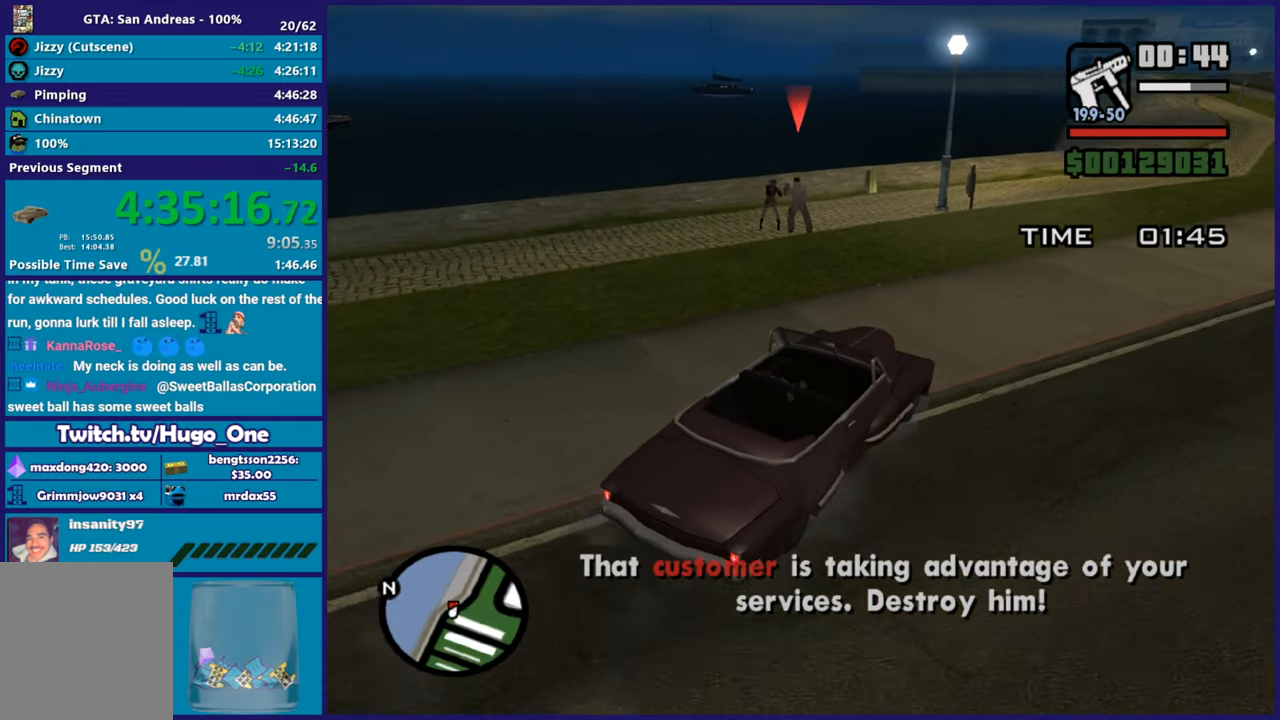
{"buttons": ["Y"], "left_stick": "up-left", "right_stick": "center"}
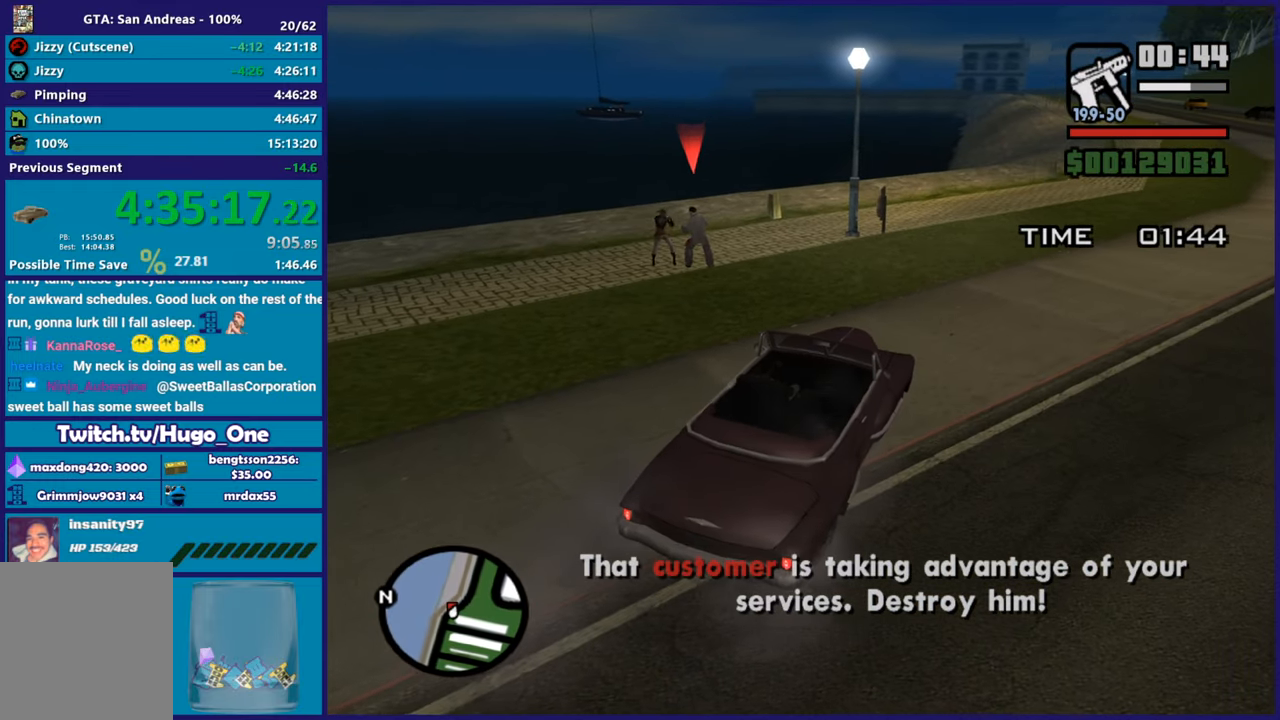
{"buttons": ["A"], "left_stick": "up-left", "right_stick": "center", "button_events": [[116, "Y", "up"], [333, "A", "down"], [417, "A", "up"], [483, "A", "down"]]}
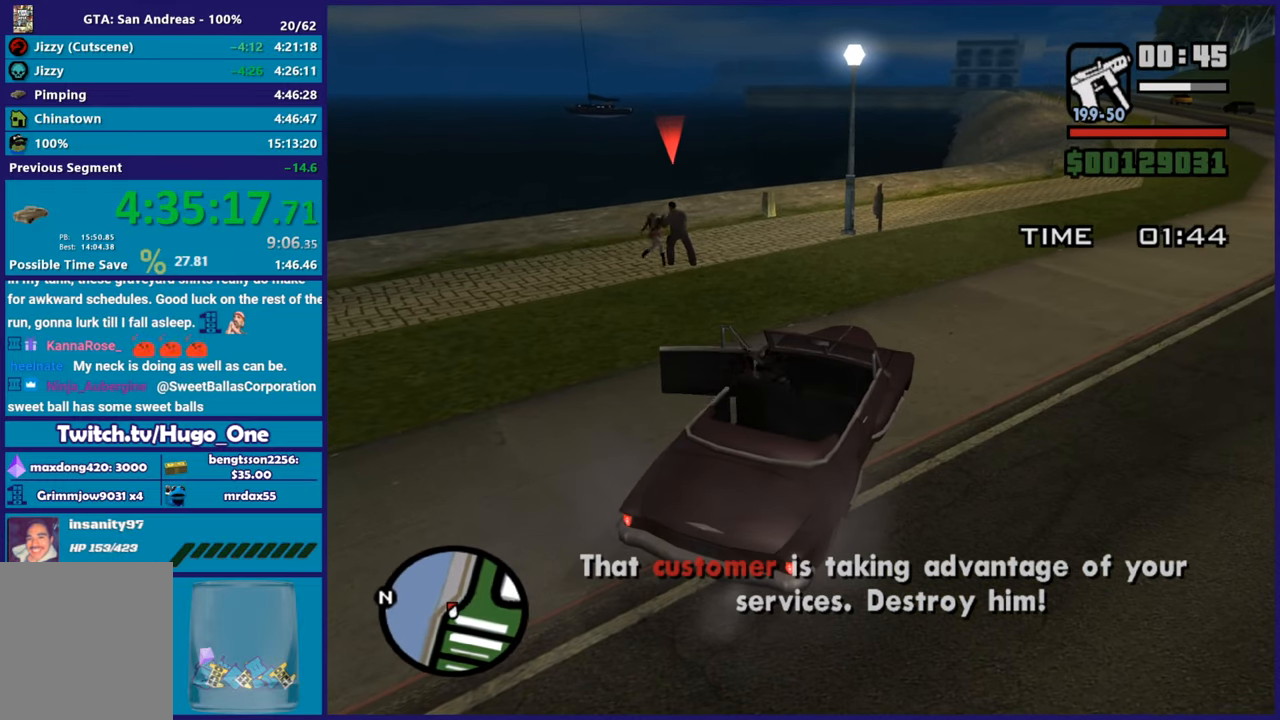
{"buttons": [], "left_stick": "up-left", "right_stick": "center", "button_events": [[100, "A", "up"], [184, "A", "down"], [284, "A", "up"], [367, "A", "down"], [484, "A", "up"]]}
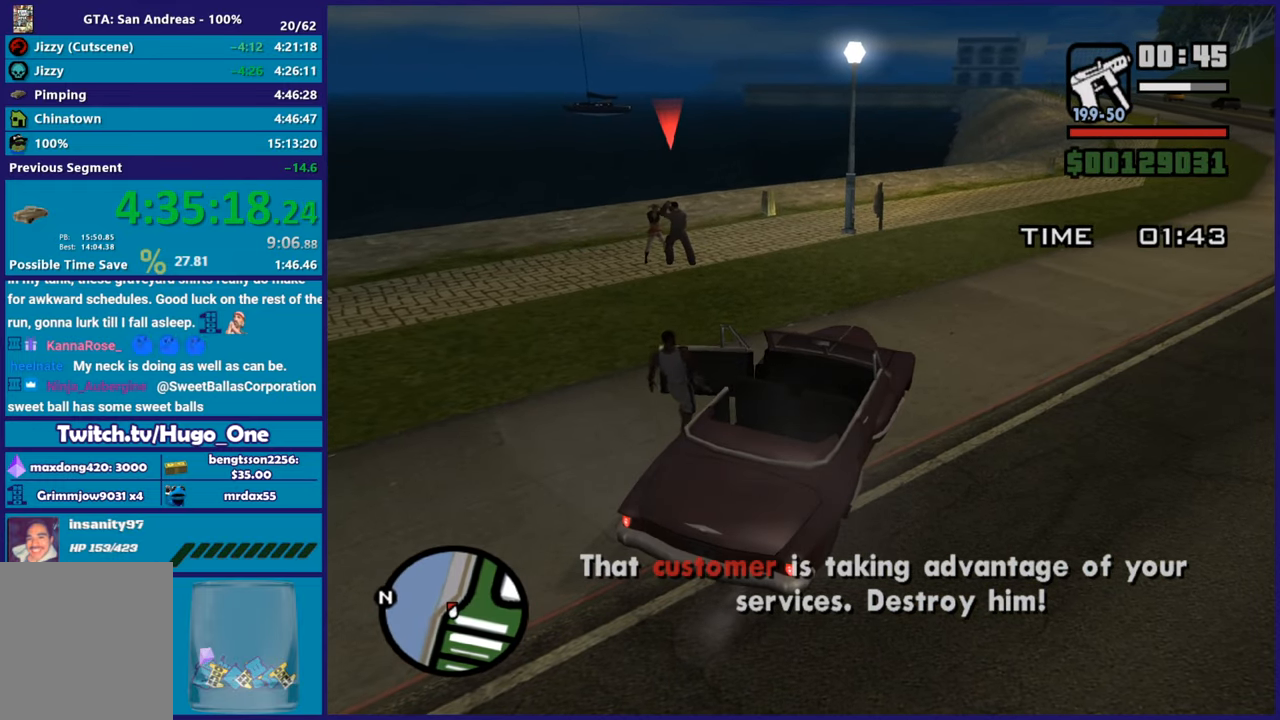
{"buttons": ["A"], "left_stick": "up-left", "right_stick": "center", "button_events": [[66, "A", "down"], [150, "A", "up"], [233, "A", "down"], [317, "A", "up"], [417, "A", "down"]]}
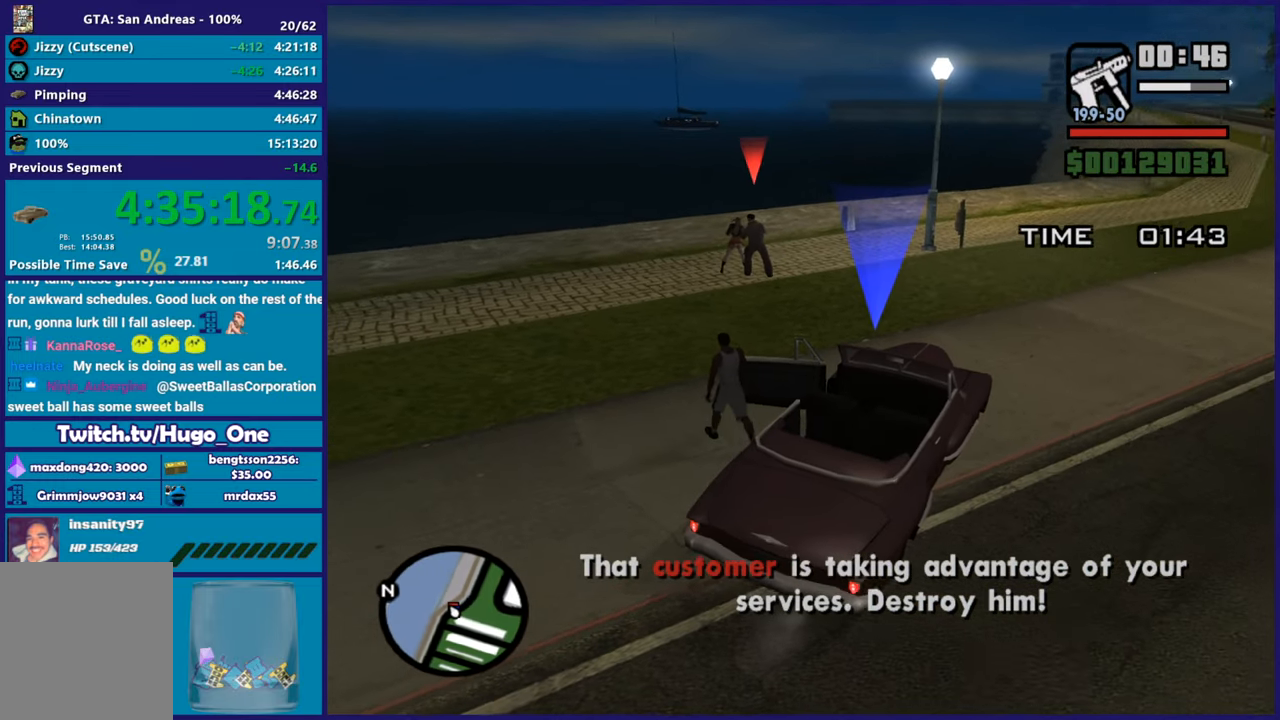
{"buttons": [], "left_stick": "up-left", "right_stick": "down-right", "button_events": [[17, "A", "up"]]}
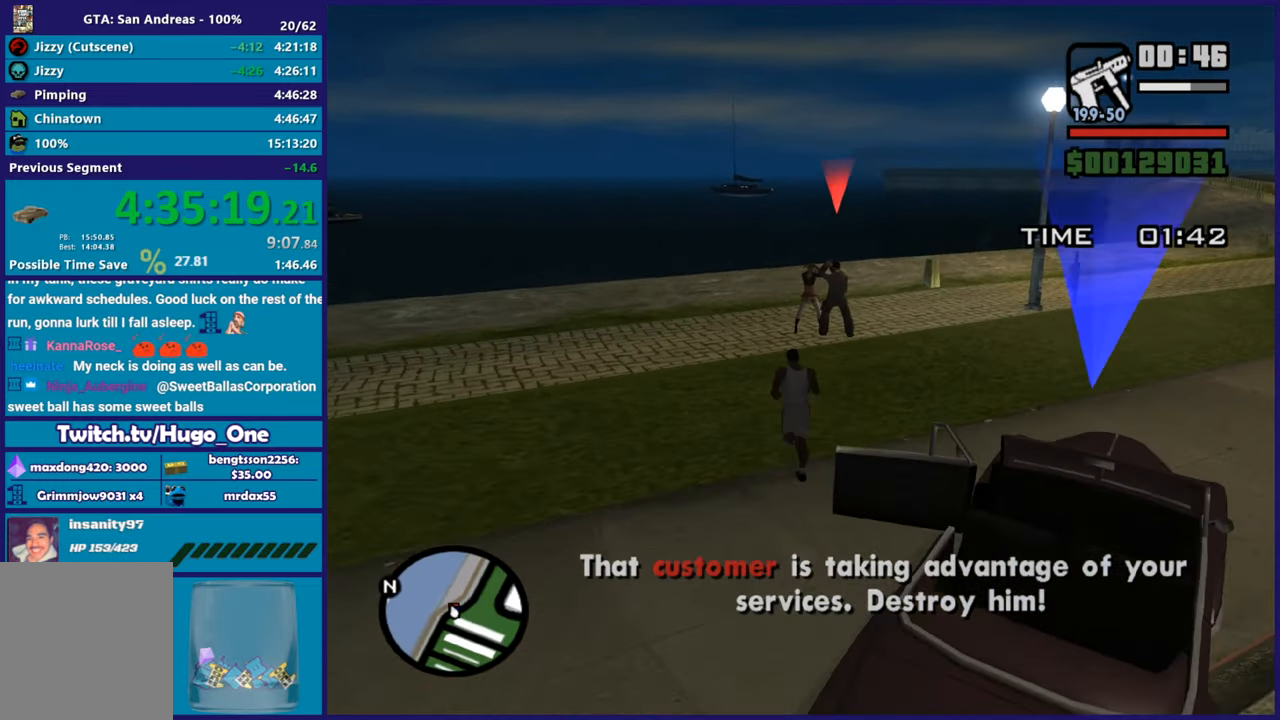
{"buttons": [], "left_stick": "up", "right_stick": "center", "button_events": []}
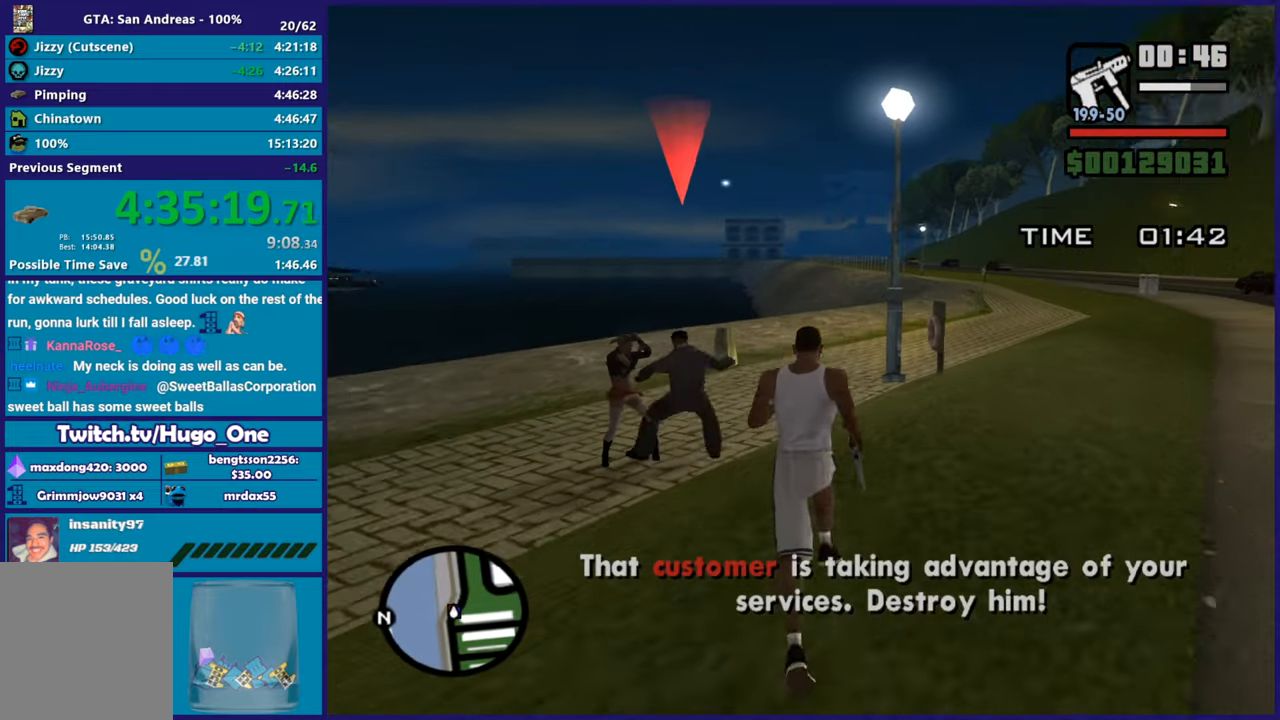
{"buttons": ["L2"], "left_stick": "center", "right_stick": "center", "button_events": [[134, "L2", "down"]]}